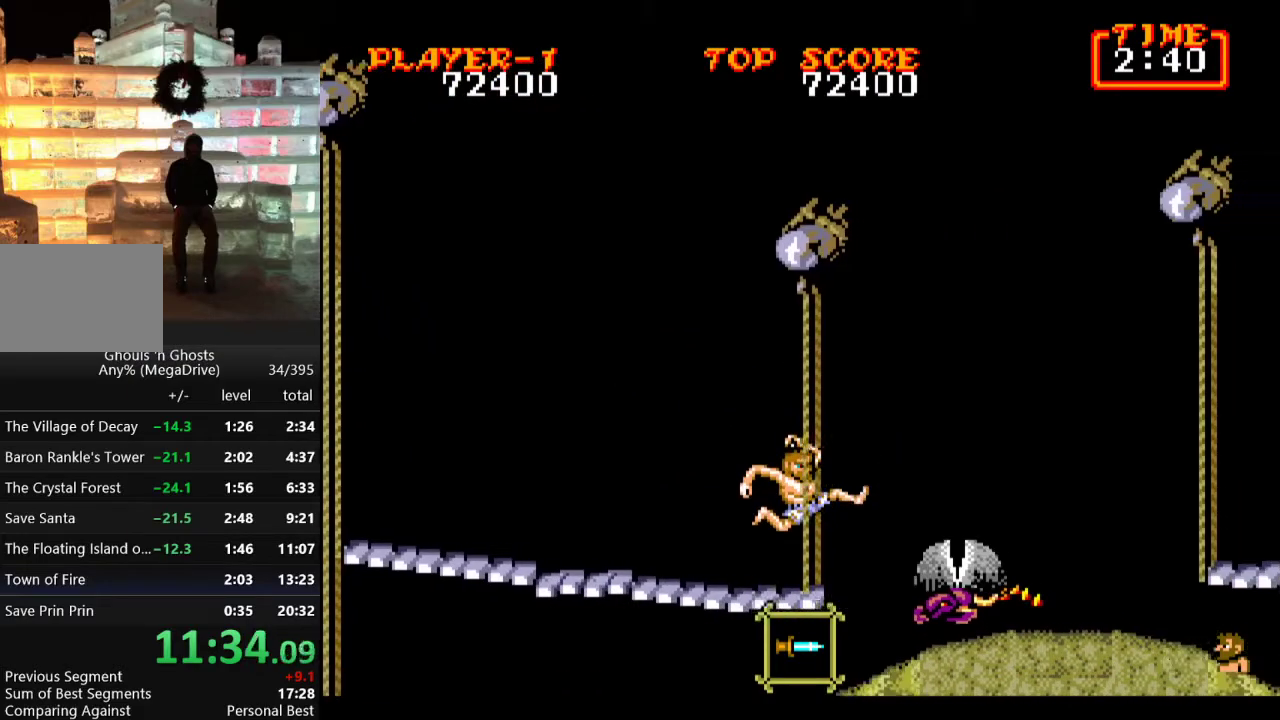
Gameplay with a controller; each line is a JSON object with the inputs held at the frame after it. "events" lists button and stick changes between this image and that frame as [ms after this image, input, new state], when the widget could be followed in between. Not read: L3 R3.
{"buttons": ["DPAD_DOWN"], "events": [[33, "B", "down"], [83, "B", "up"], [133, "B", "down"], [200, "B", "up"], [200, "DPAD_RIGHT", "up"], [250, "B", "down"], [333, "B", "up"], [400, "B", "down"], [467, "B", "up"]]}
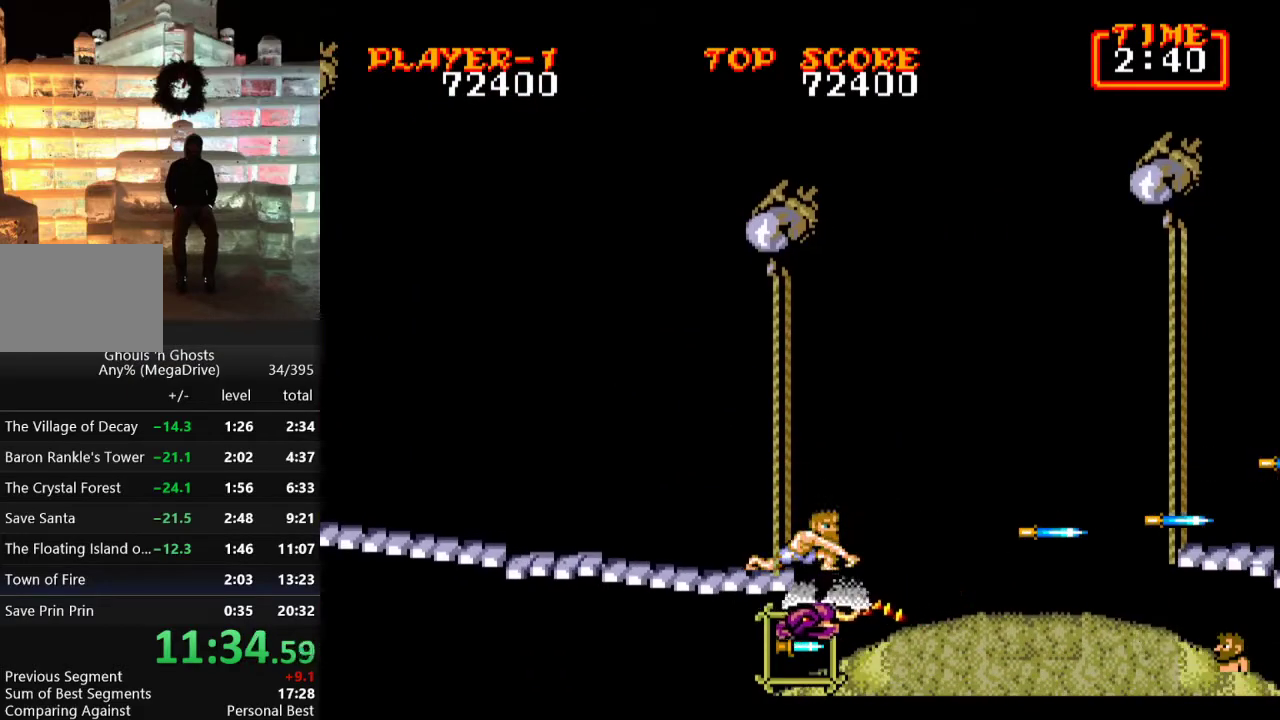
{"buttons": ["DPAD_RIGHT"], "events": [[117, "DPAD_DOWN", "up"], [183, "C", "down"], [200, "DPAD_RIGHT", "down"], [300, "C", "up"]]}
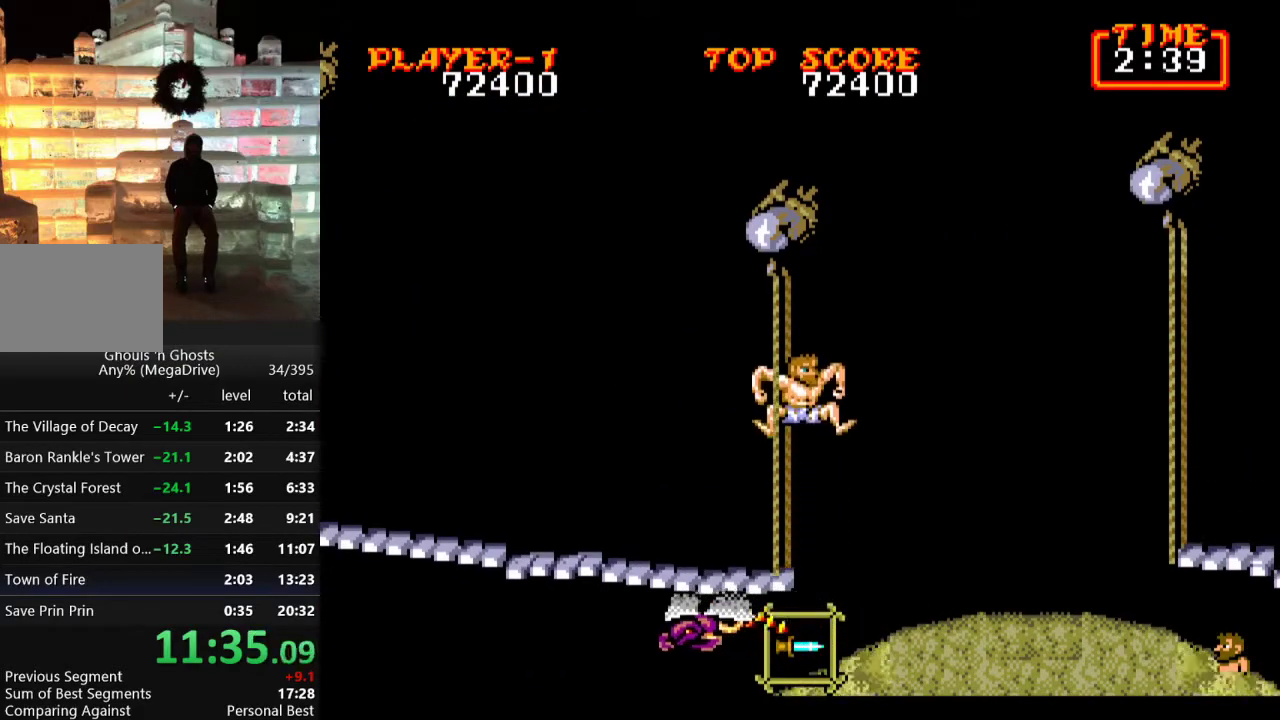
{"buttons": ["DPAD_RIGHT"], "events": [[150, "DPAD_RIGHT", "up"], [350, "DPAD_RIGHT", "down"], [367, "C", "down"], [483, "C", "up"]]}
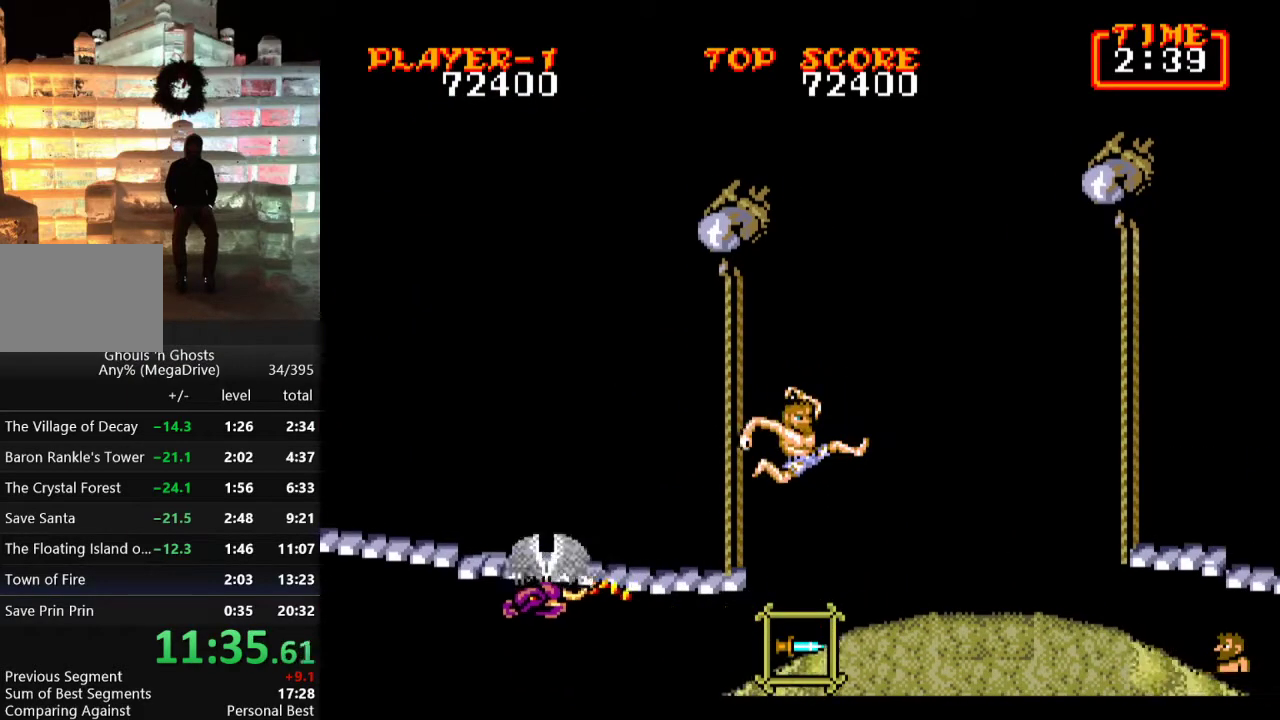
{"buttons": ["DPAD_RIGHT"], "events": []}
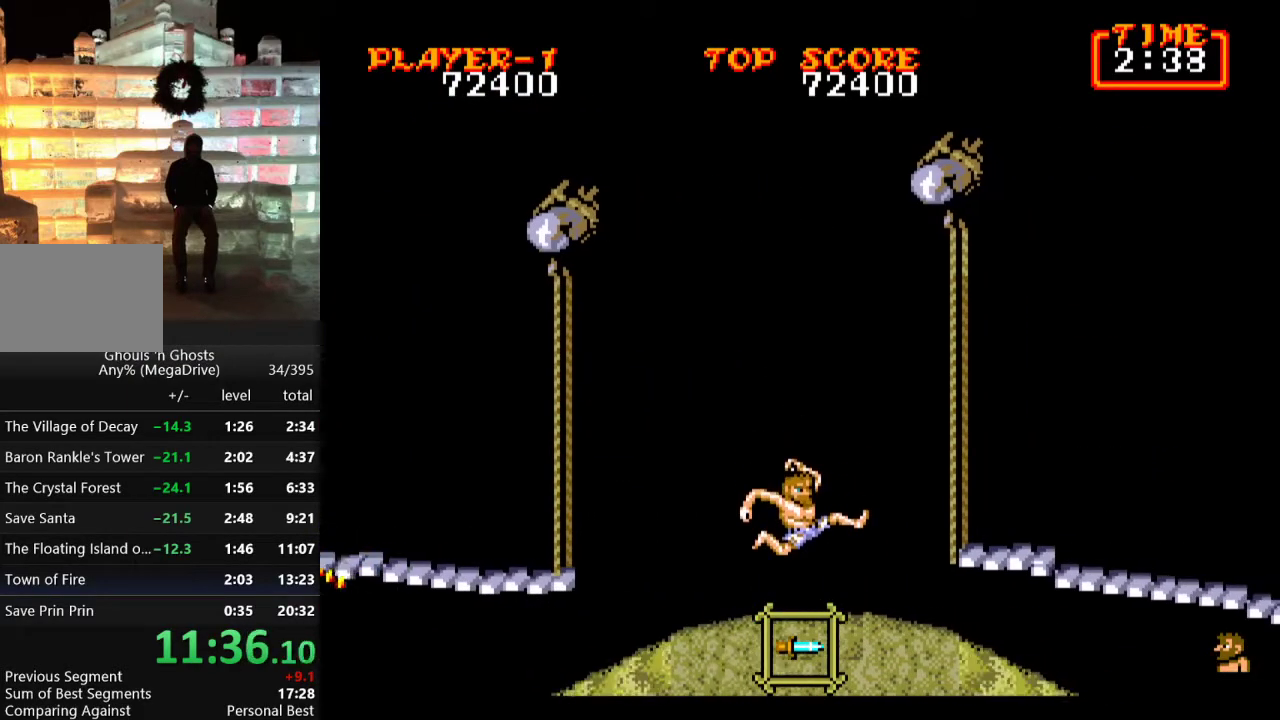
{"buttons": ["DPAD_RIGHT"], "events": [[100, "C", "down"], [167, "C", "up"]]}
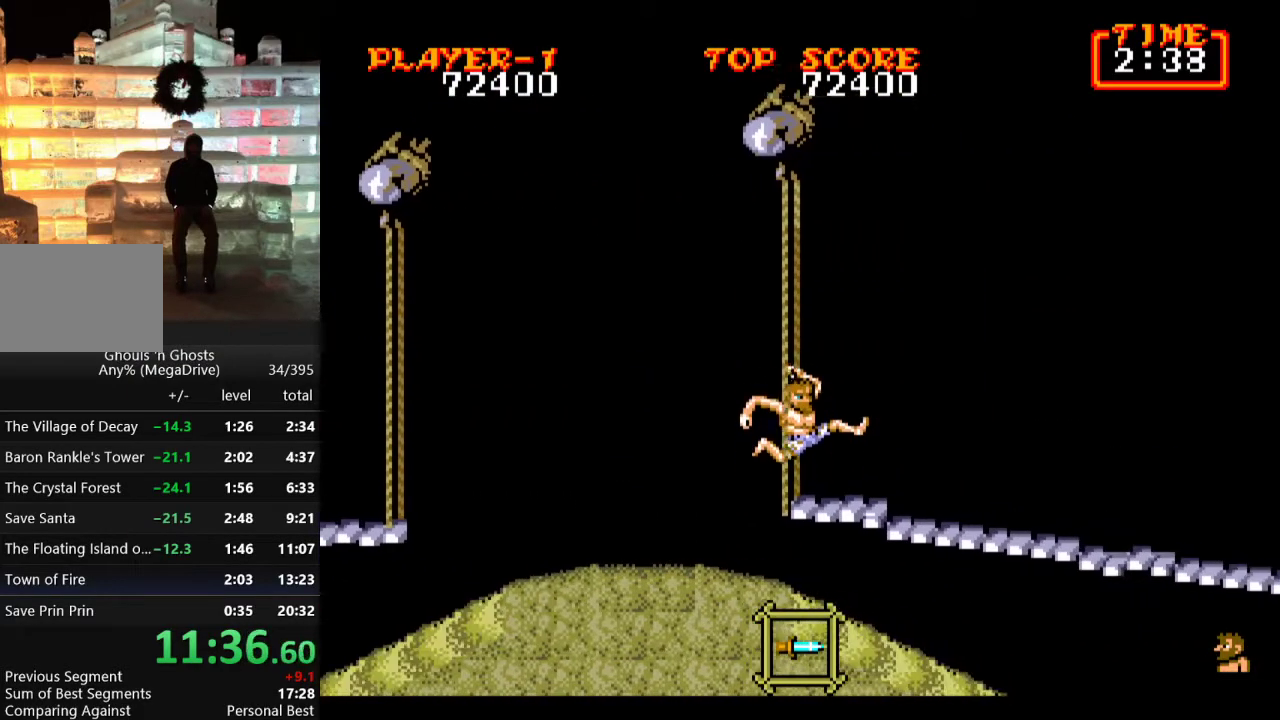
{"buttons": ["C", "DPAD_RIGHT"], "events": [[250, "C", "down"]]}
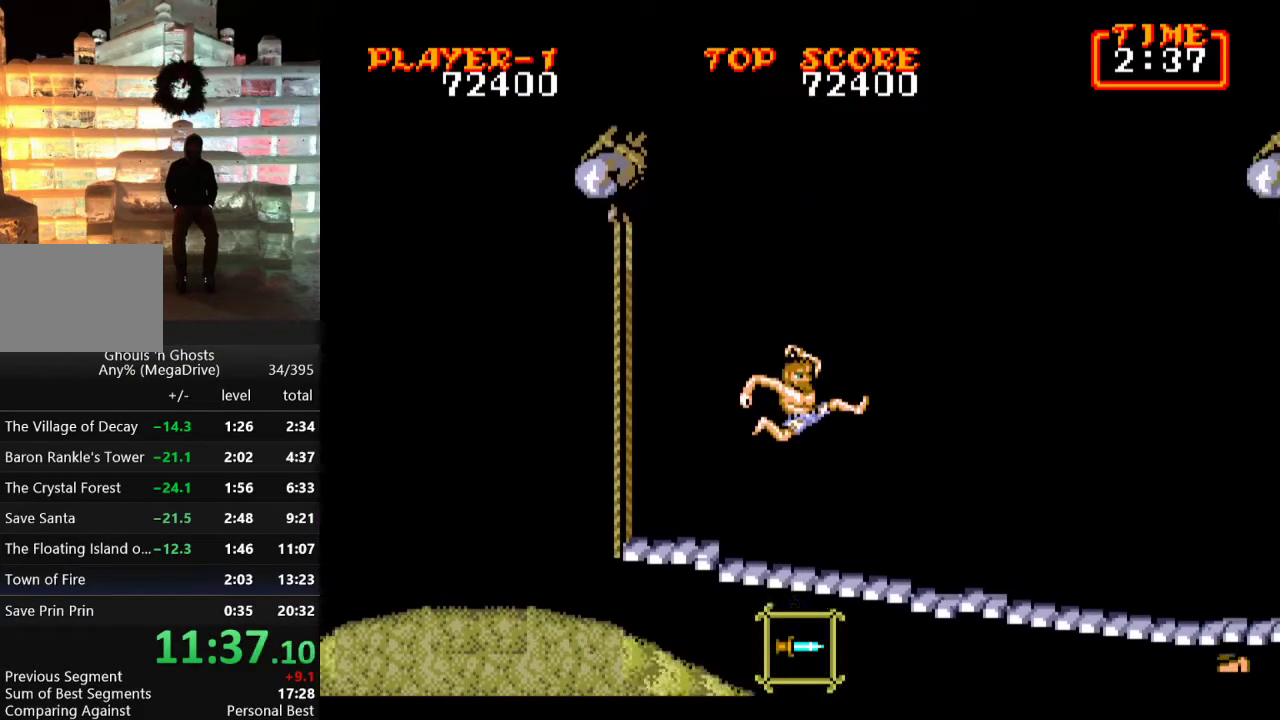
{"buttons": ["DPAD_RIGHT"], "events": [[50, "C", "up"]]}
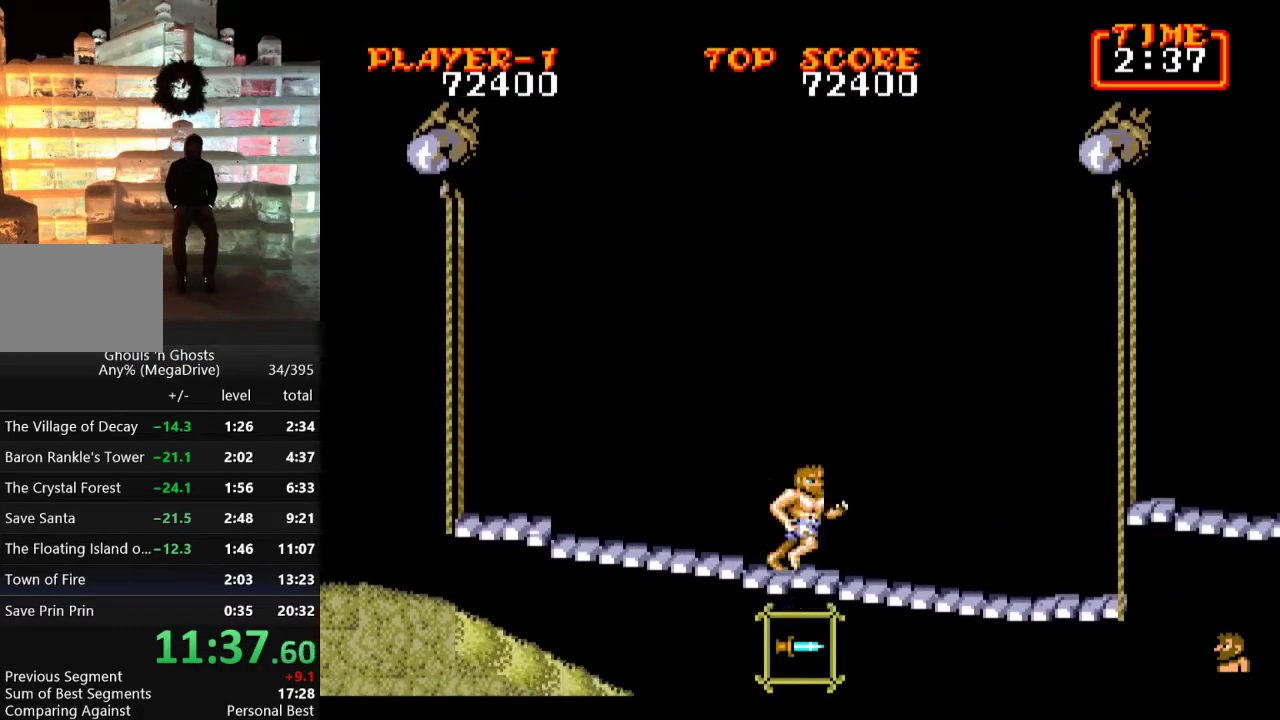
{"buttons": ["DPAD_RIGHT"], "events": []}
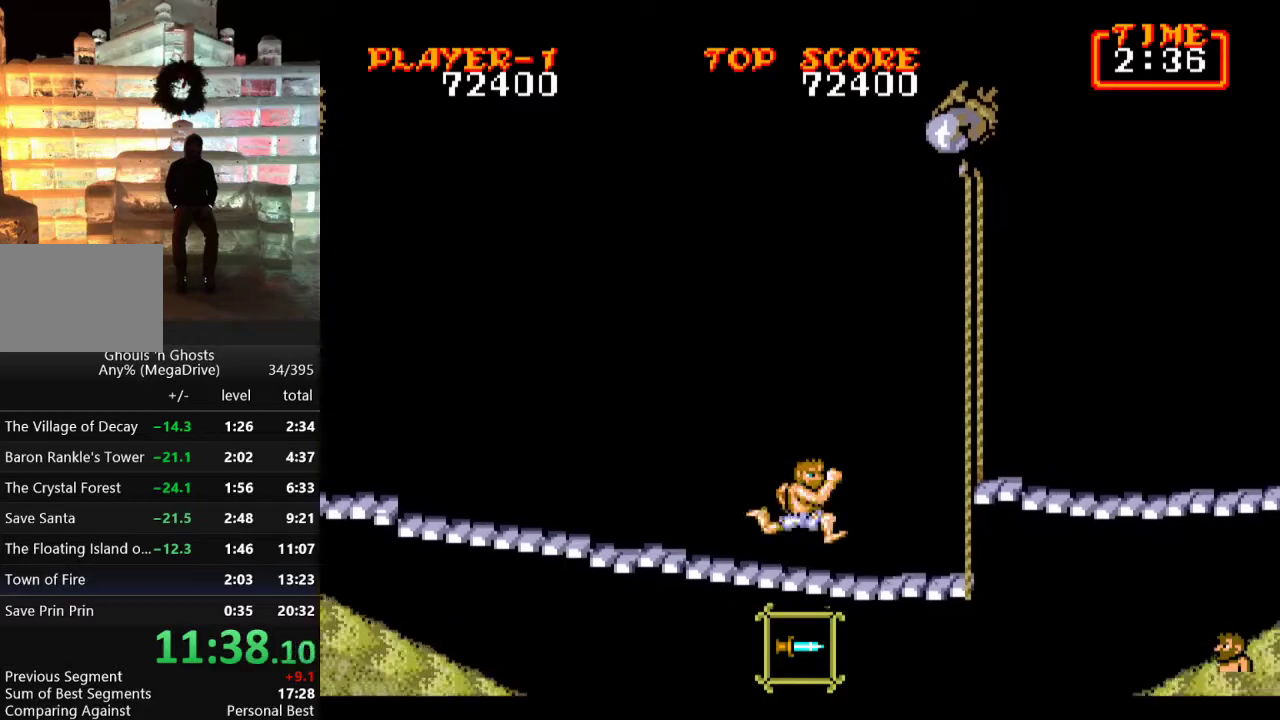
{"buttons": ["B", "DPAD_RIGHT"], "events": [[67, "C", "down"], [83, "B", "down"], [317, "B", "up"], [317, "C", "up"], [417, "B", "down"]]}
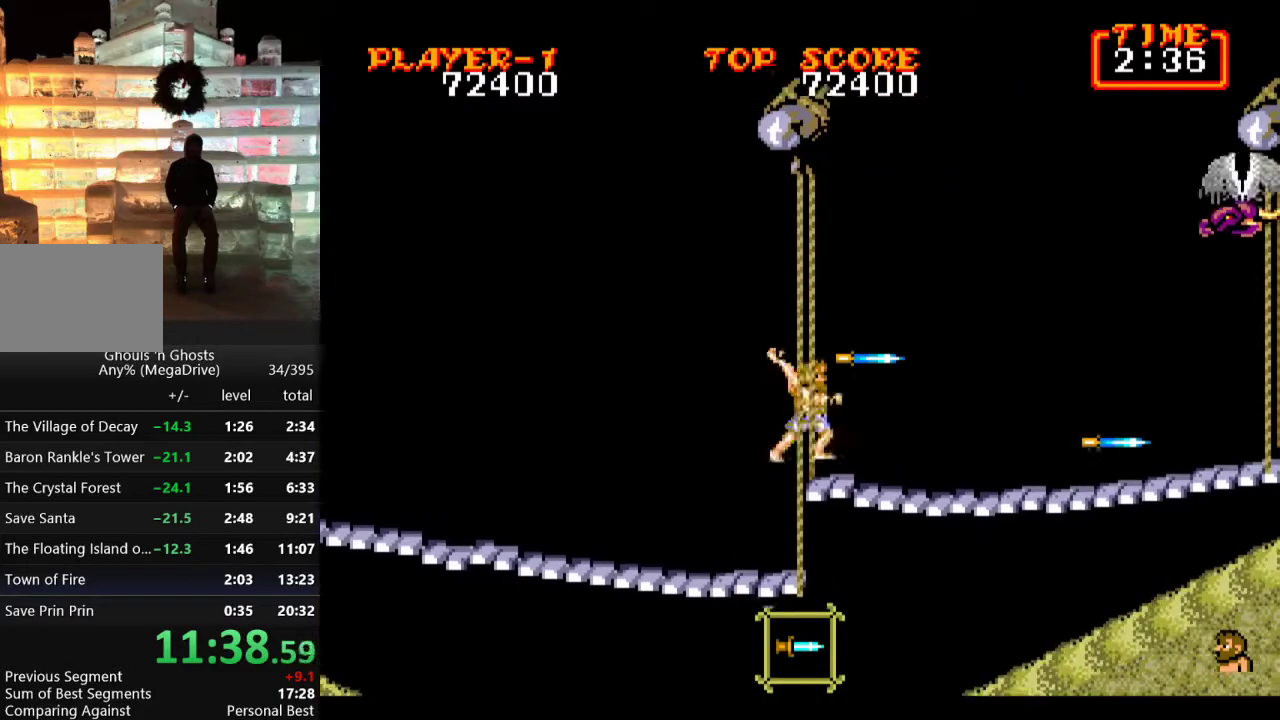
{"buttons": ["C", "DPAD_UP", "DPAD_RIGHT"], "events": [[50, "B", "up"], [417, "C", "down"], [500, "DPAD_UP", "down"]]}
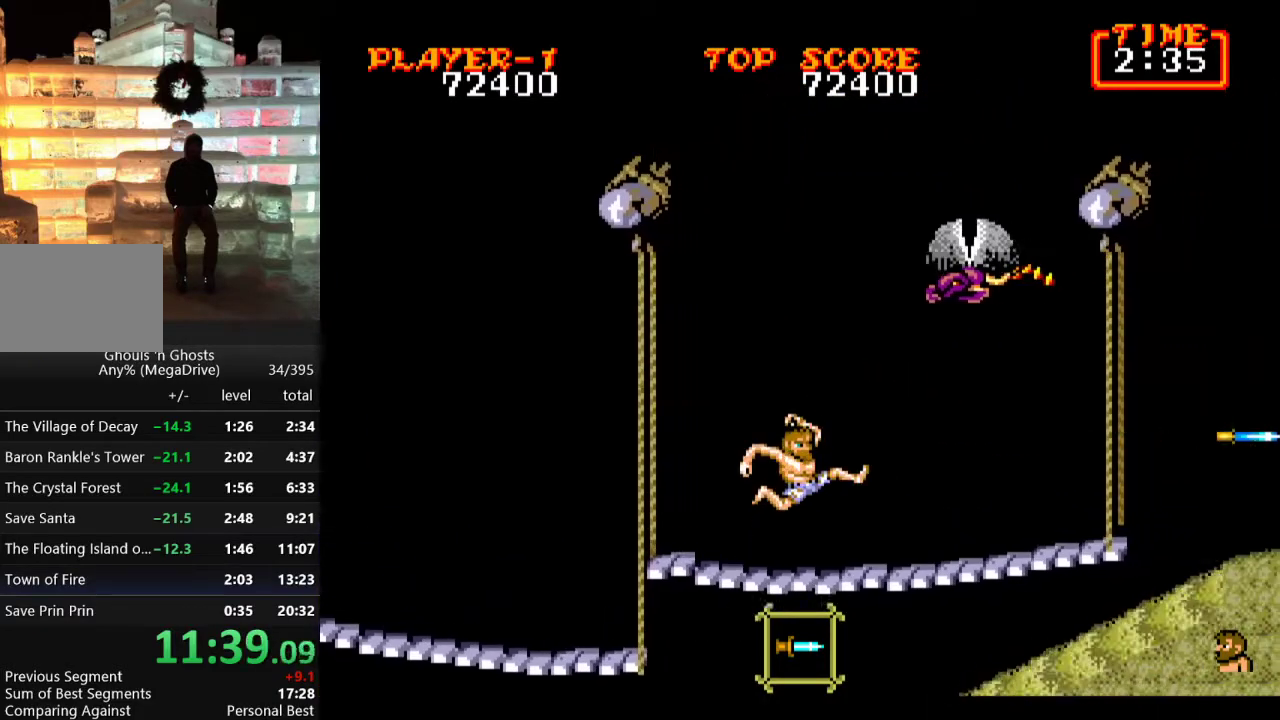
{"buttons": ["DPAD_RIGHT"], "events": [[17, "C", "up"], [150, "DPAD_RIGHT", "up"], [200, "B", "down"], [283, "B", "up"], [333, "DPAD_RIGHT", "down"], [367, "DPAD_UP", "up"]]}
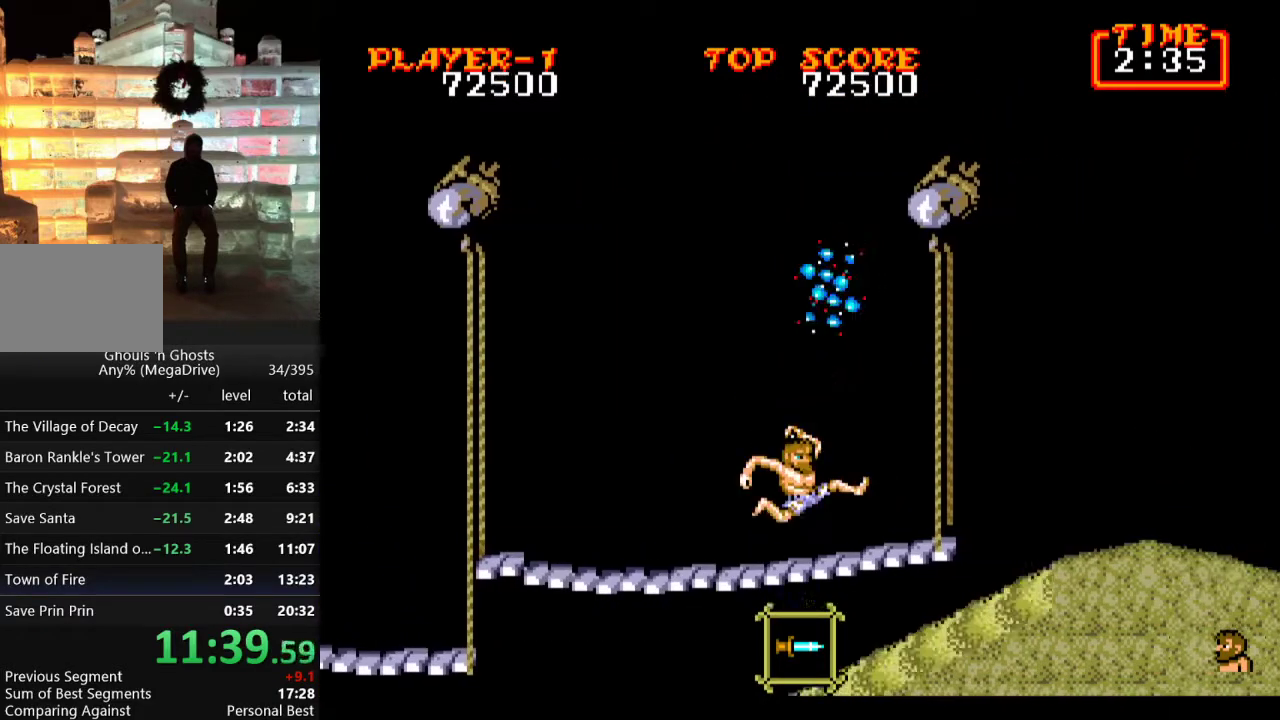
{"buttons": ["B", "DPAD_RIGHT"], "events": [[83, "C", "down"], [433, "C", "up"], [483, "B", "down"]]}
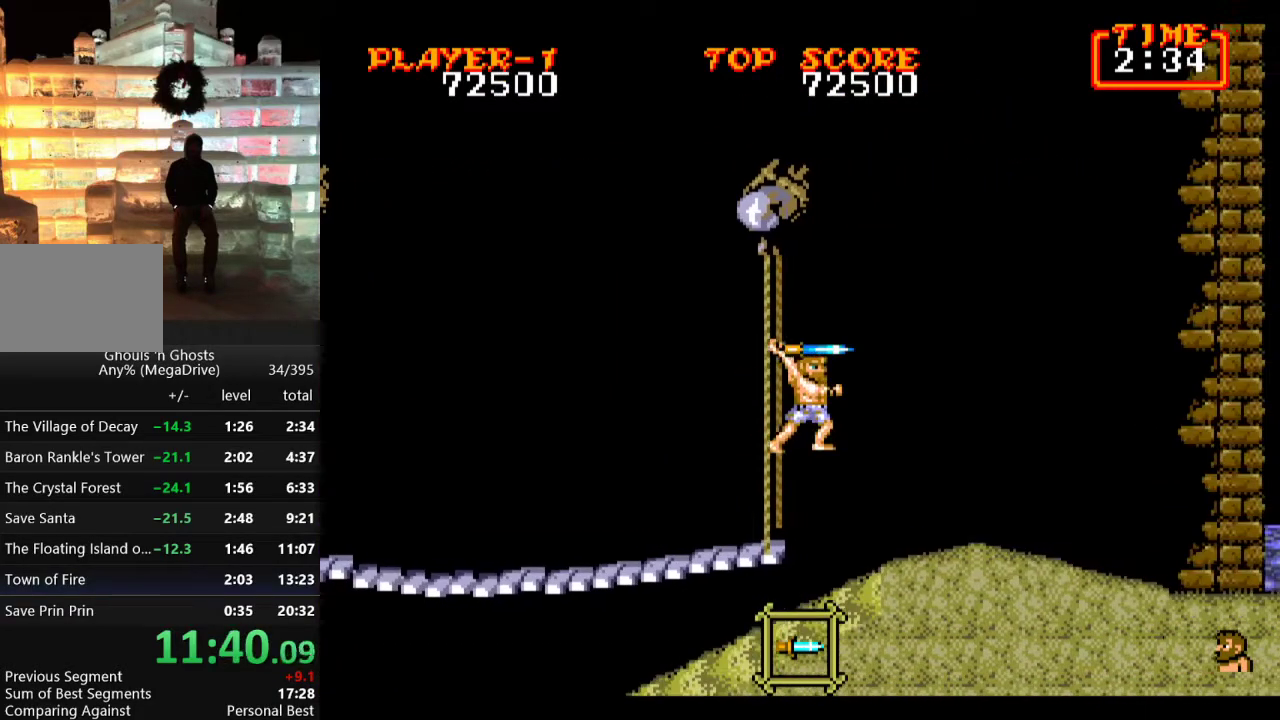
{"buttons": ["DPAD_RIGHT"], "events": [[100, "B", "up"], [300, "C", "down"], [417, "C", "up"]]}
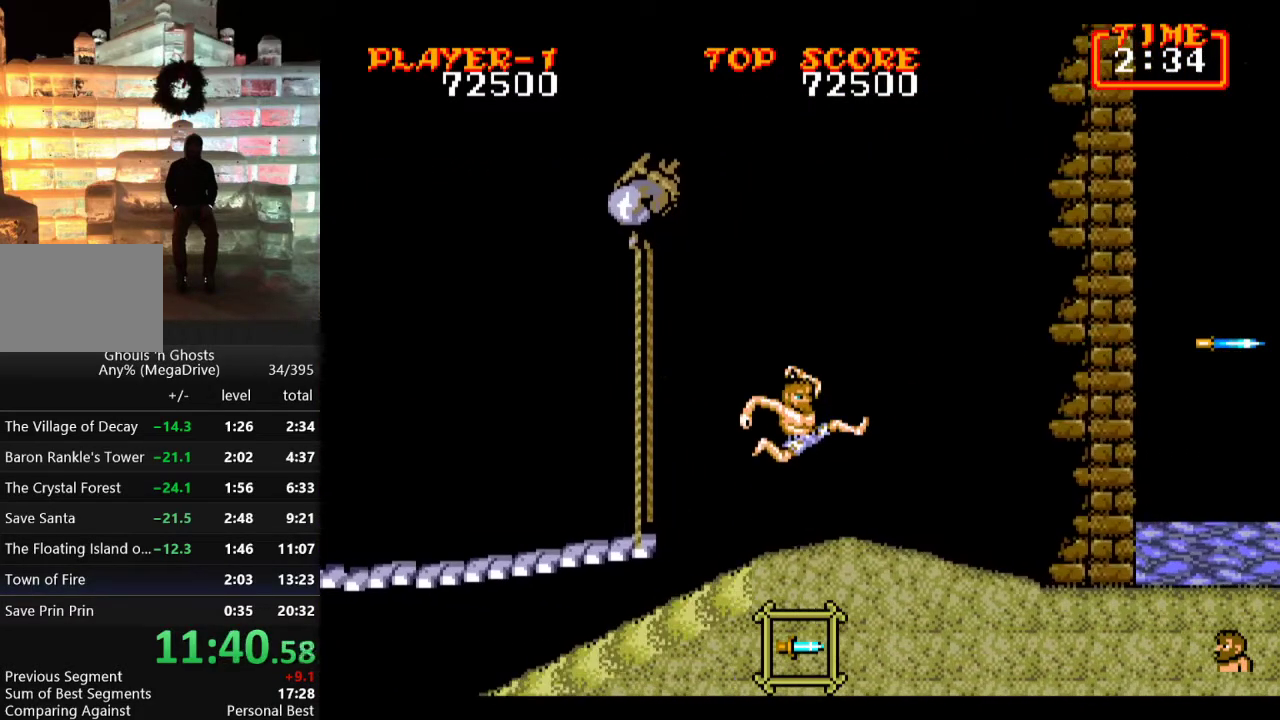
{"buttons": ["C", "DPAD_RIGHT"], "events": [[133, "DPAD_RIGHT", "up"], [250, "DPAD_RIGHT", "down"], [450, "C", "down"]]}
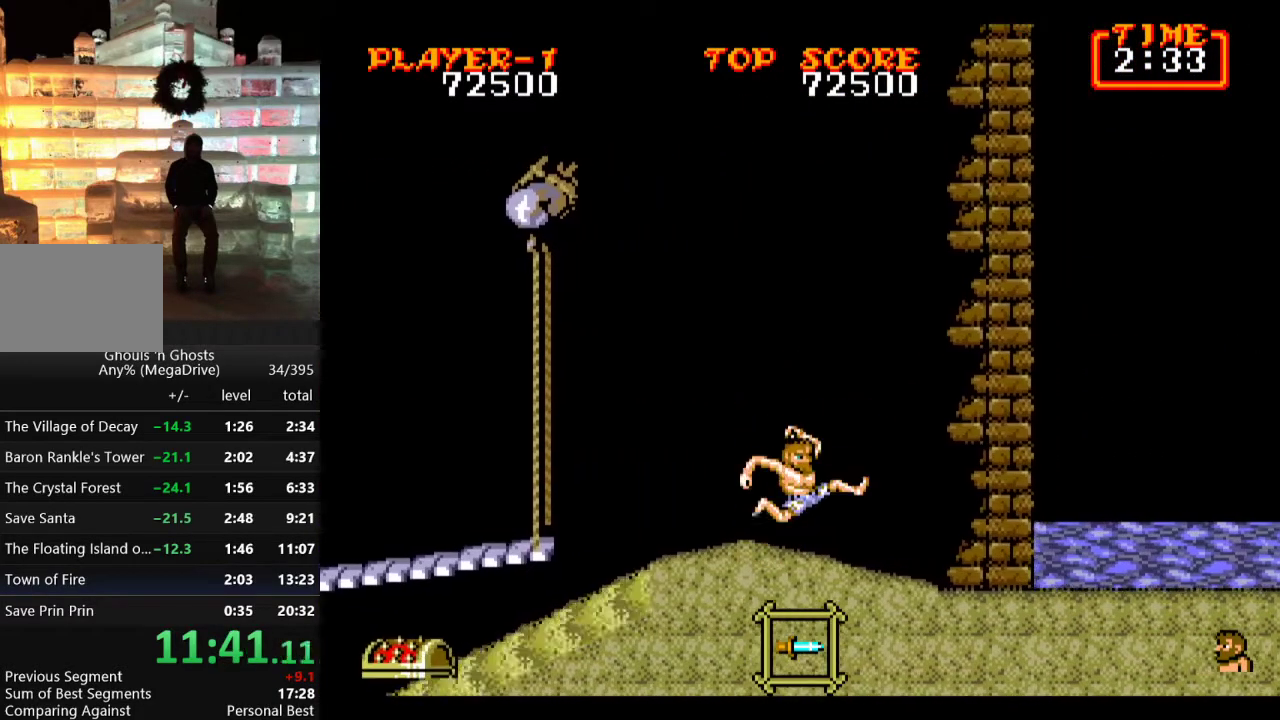
{"buttons": ["DPAD_RIGHT"], "events": [[50, "C", "up"]]}
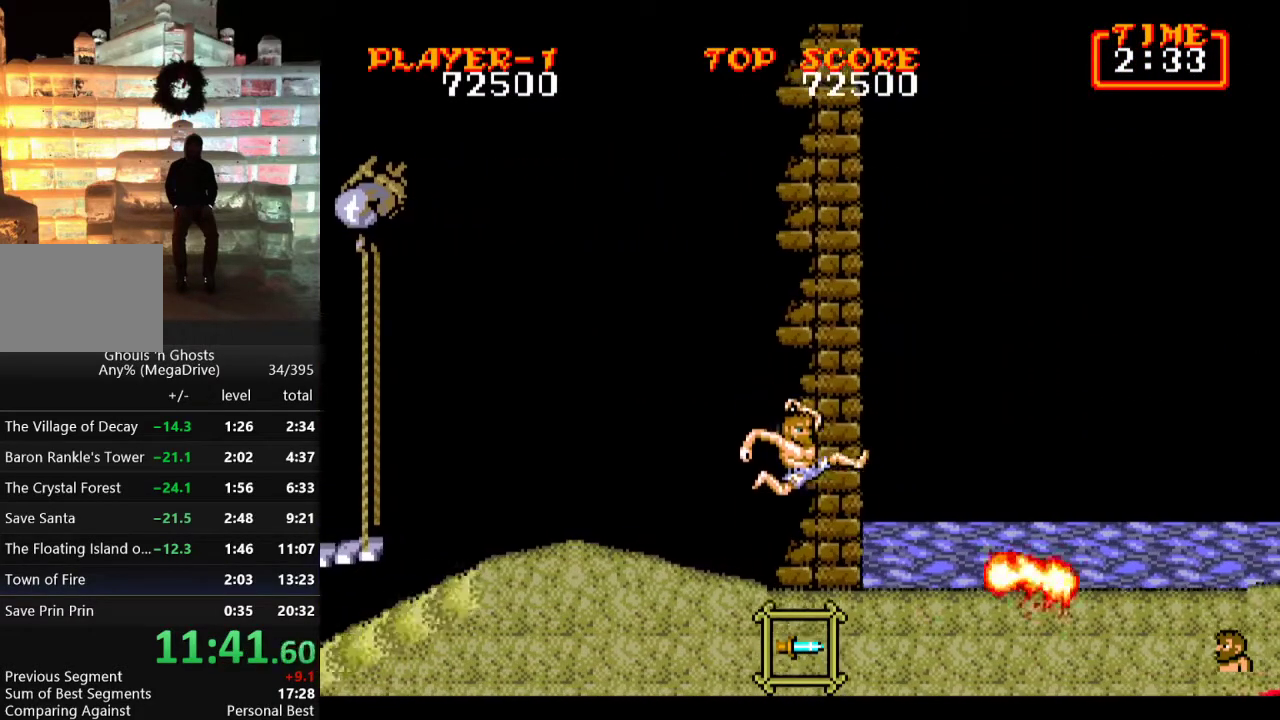
{"buttons": ["DPAD_RIGHT"], "events": [[183, "C", "down"], [250, "C", "up"]]}
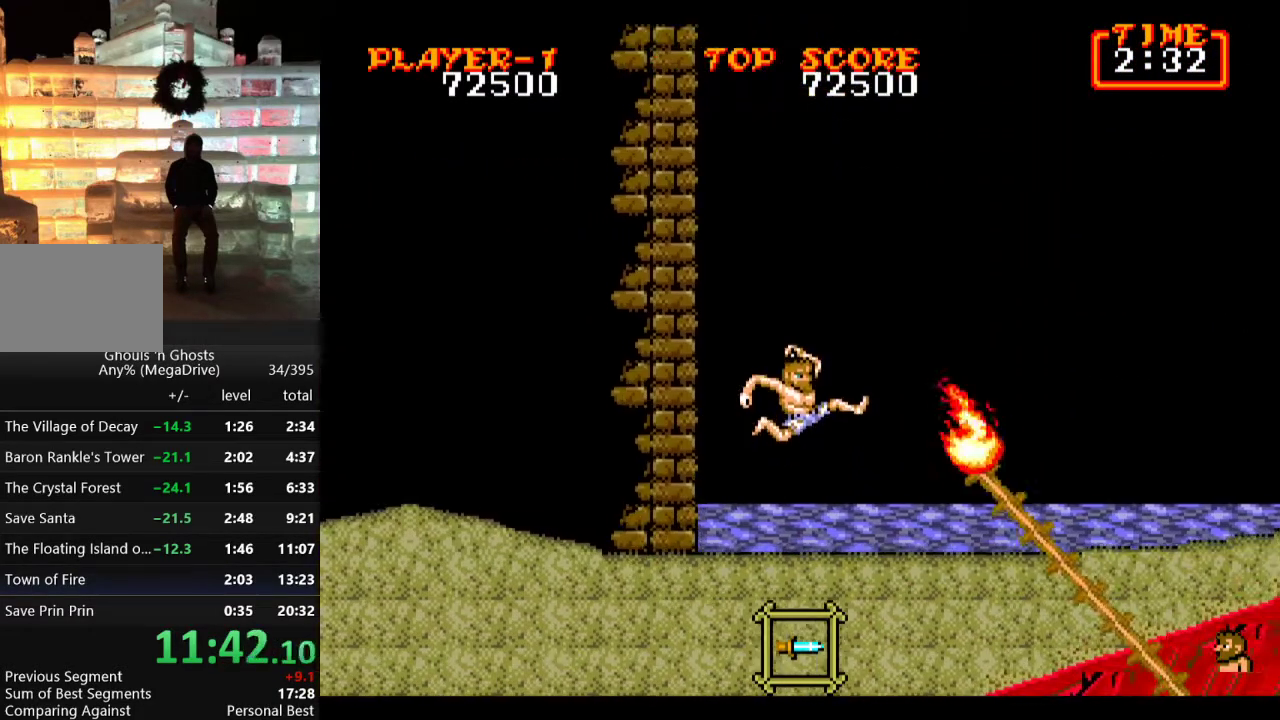
{"buttons": ["DPAD_RIGHT"], "events": [[367, "C", "down"], [483, "C", "up"]]}
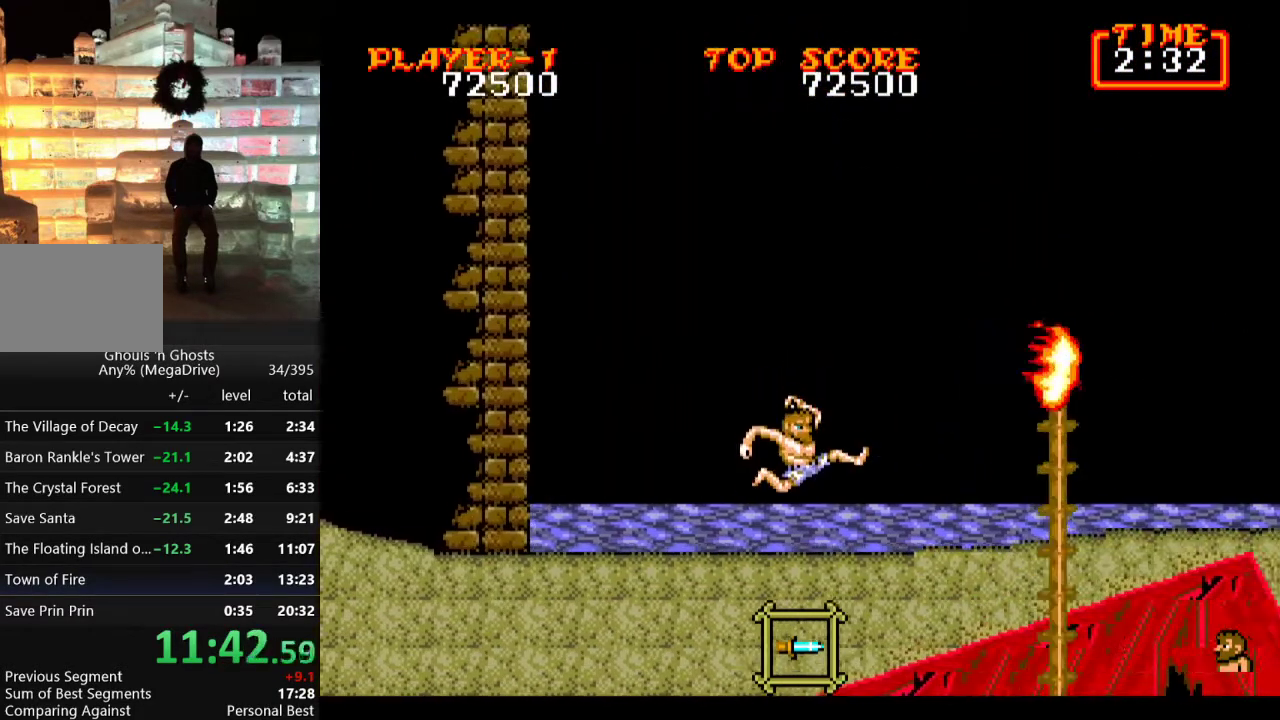
{"buttons": ["DPAD_RIGHT"], "events": []}
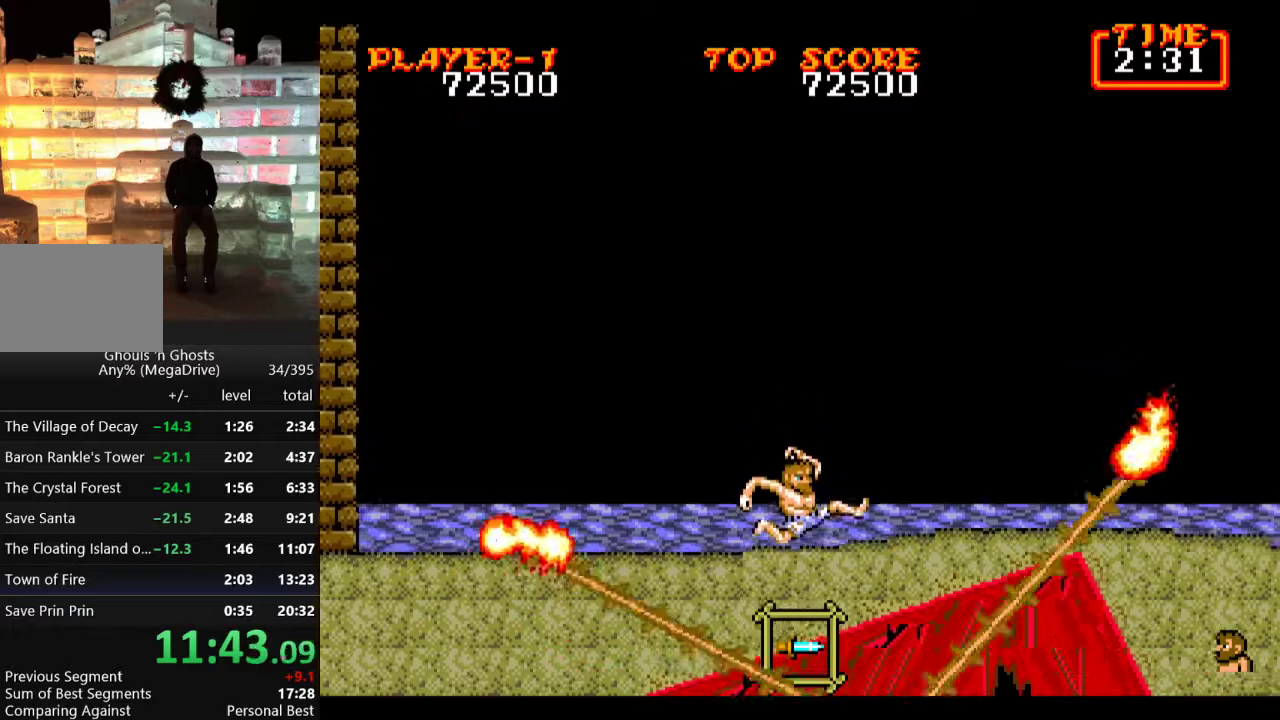
{"buttons": ["DPAD_RIGHT"], "events": [[33, "C", "down"], [150, "C", "up"]]}
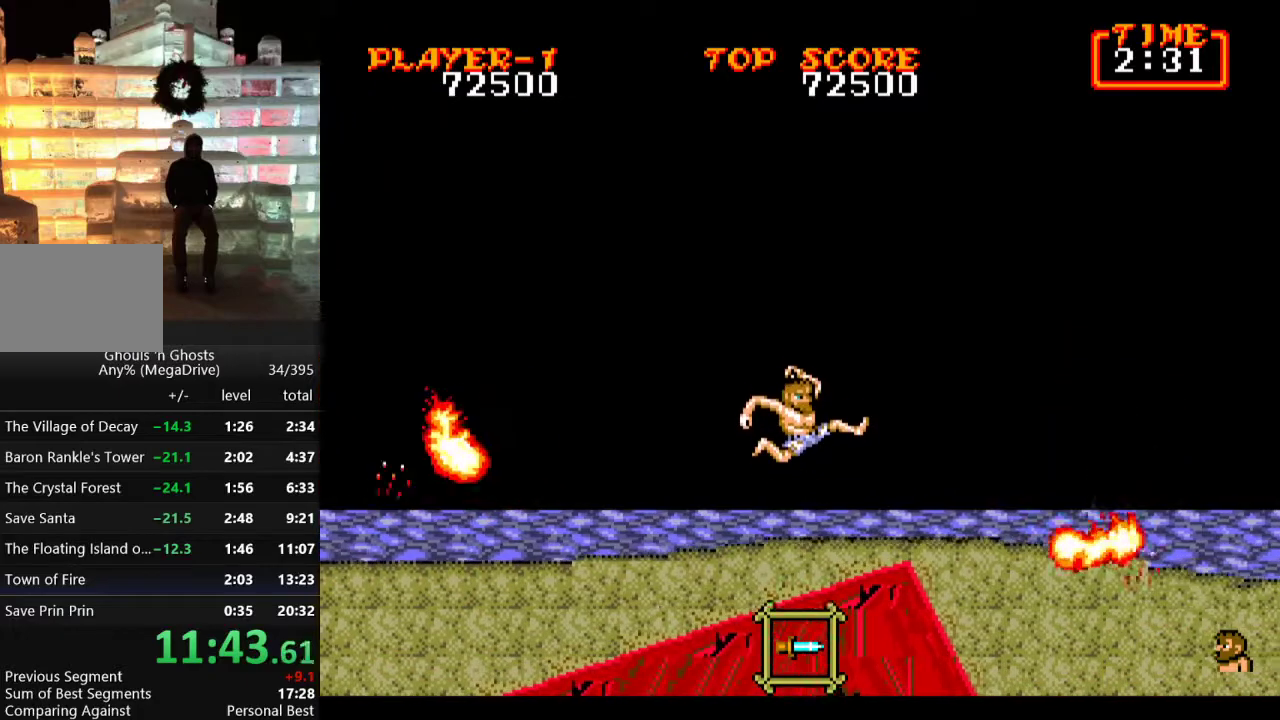
{"buttons": ["DPAD_RIGHT"], "events": [[217, "C", "down"], [317, "C", "up"]]}
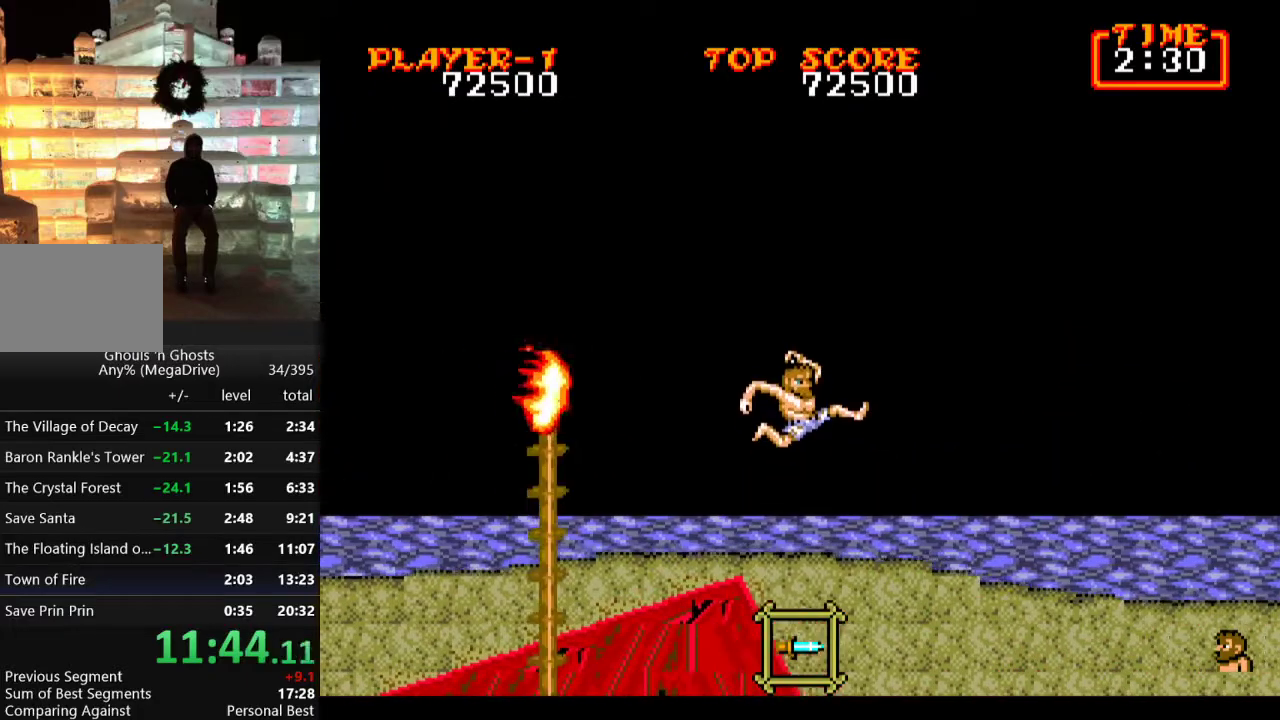
{"buttons": ["C", "DPAD_RIGHT"], "events": [[417, "C", "down"]]}
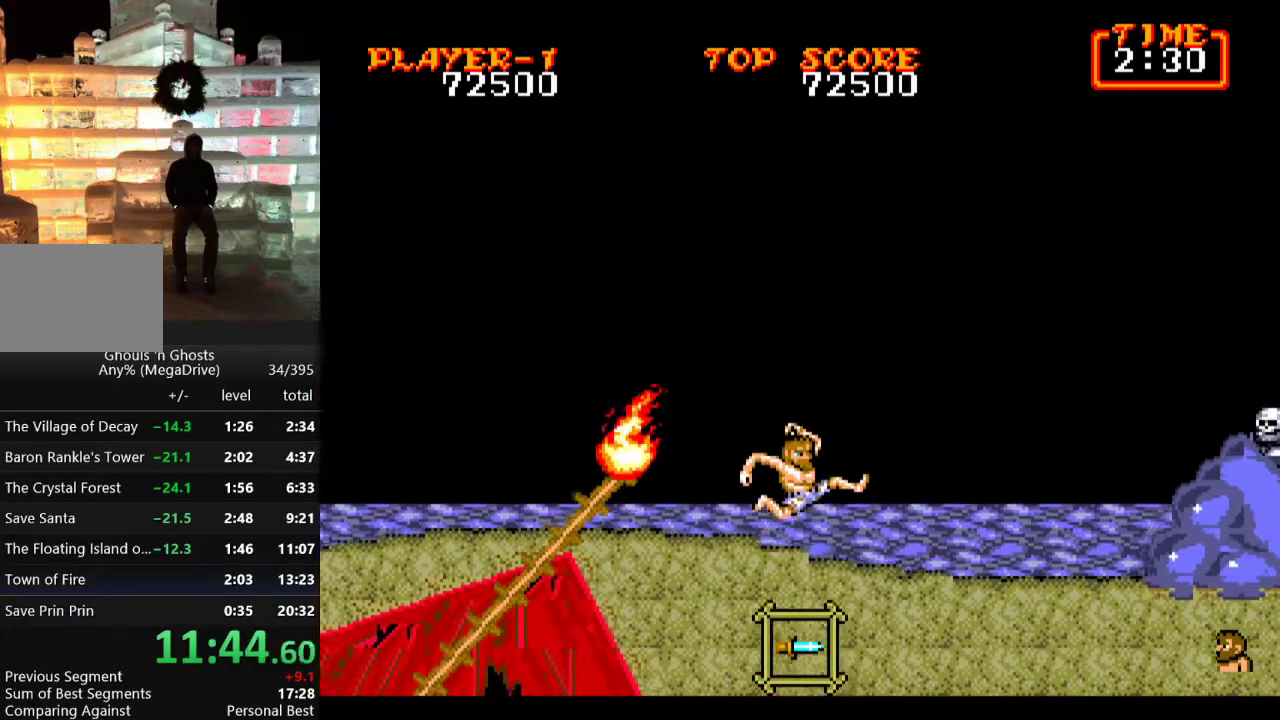
{"buttons": ["DPAD_RIGHT"], "events": [[50, "C", "up"]]}
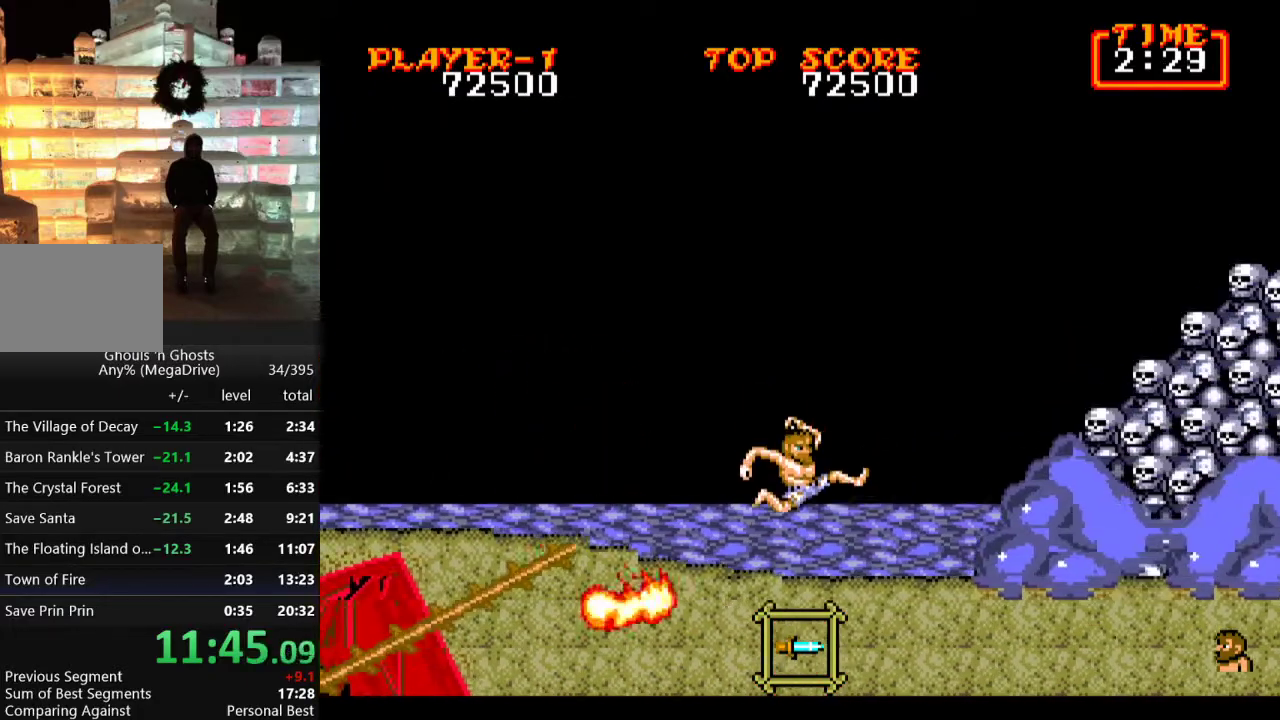
{"buttons": ["DPAD_RIGHT"], "events": []}
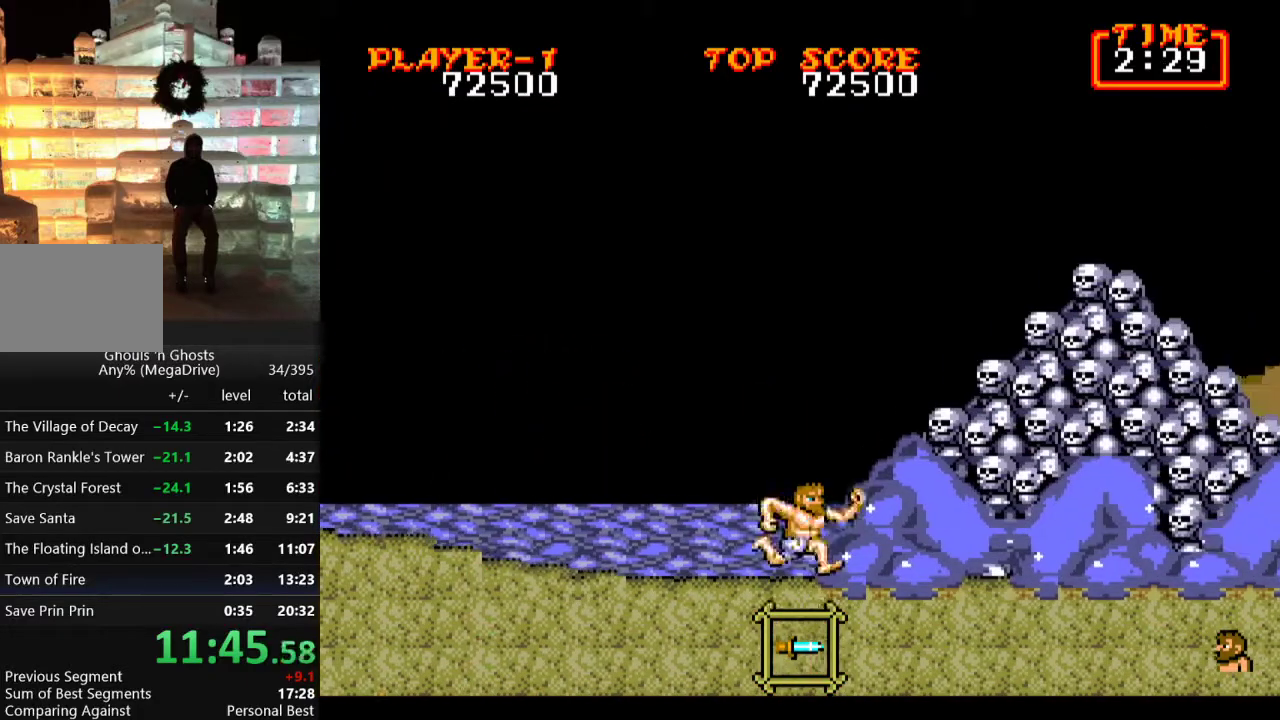
{"buttons": ["C", "DPAD_RIGHT"], "events": [[467, "C", "down"]]}
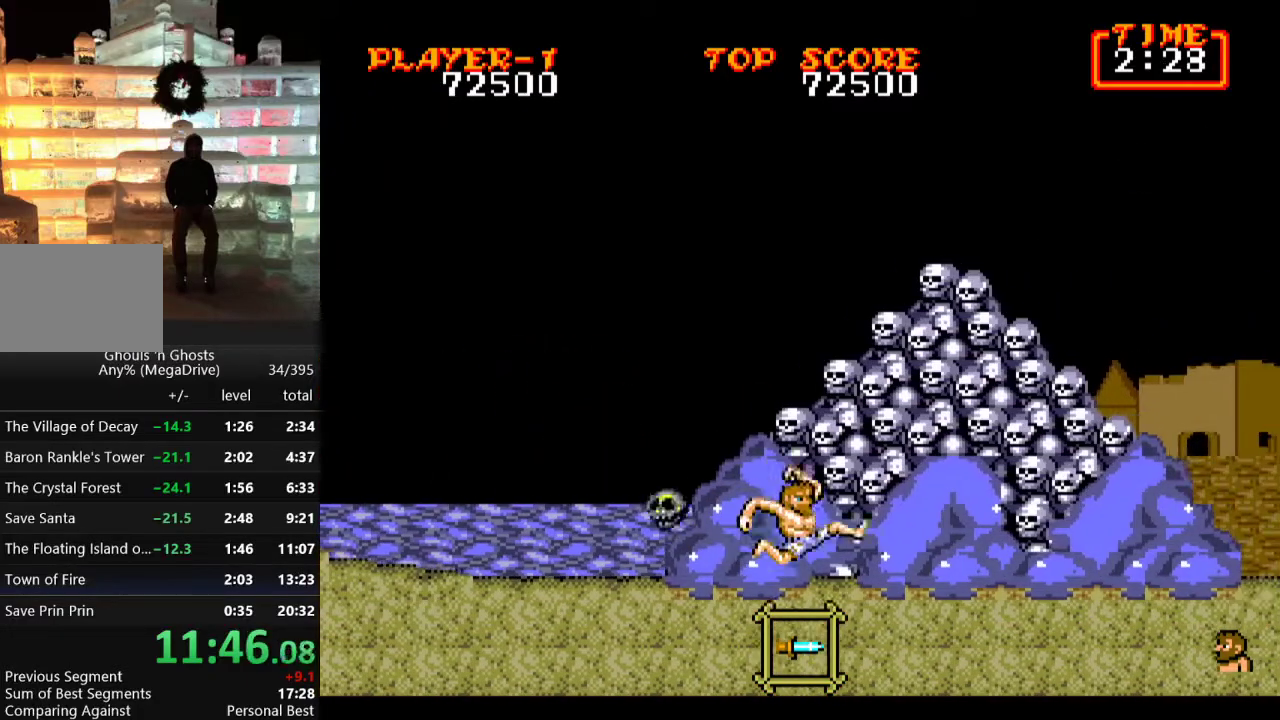
{"buttons": ["DPAD_RIGHT"], "events": [[50, "C", "up"]]}
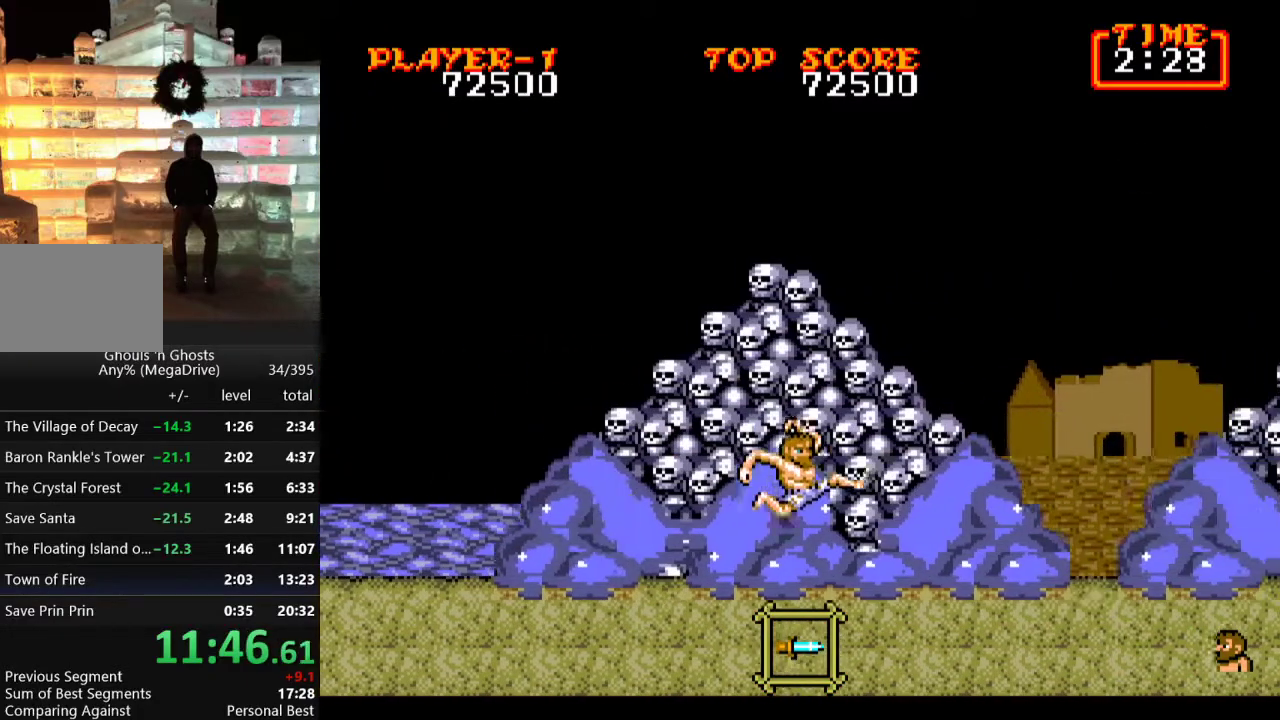
{"buttons": ["DPAD_RIGHT"], "events": [[167, "C", "down"], [267, "C", "up"]]}
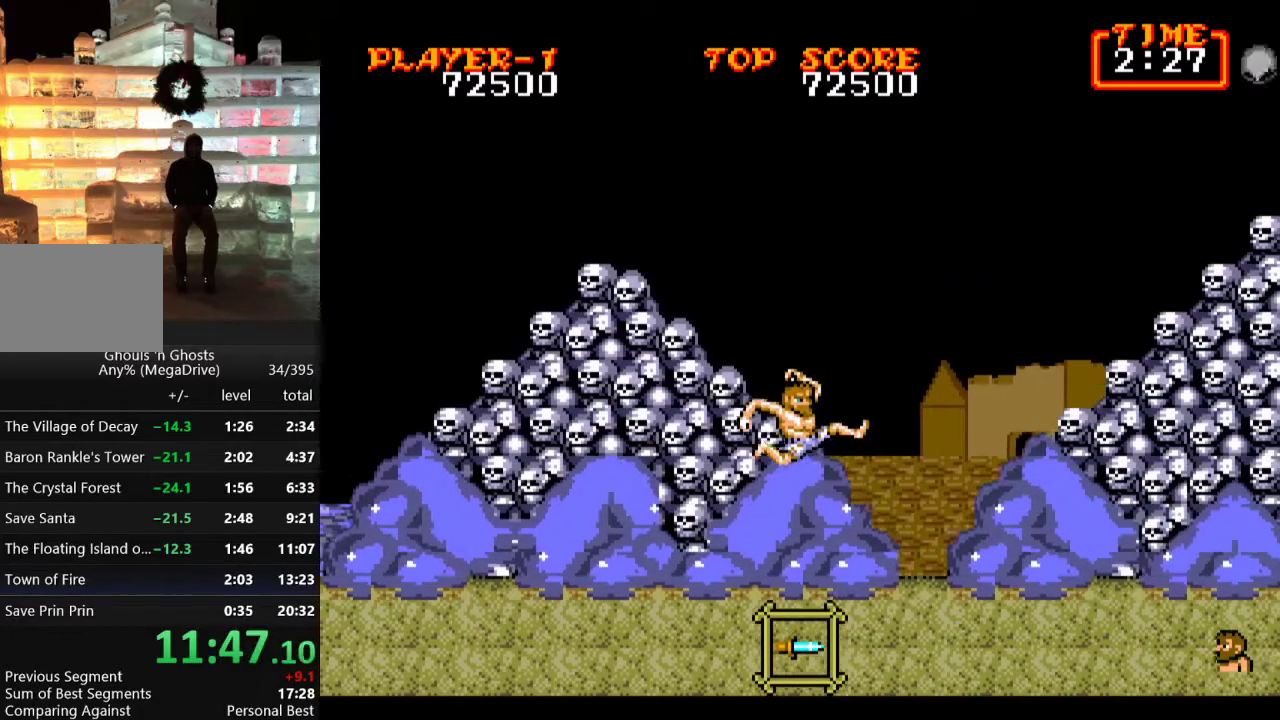
{"buttons": ["DPAD_RIGHT"], "events": [[367, "C", "down"], [450, "C", "up"]]}
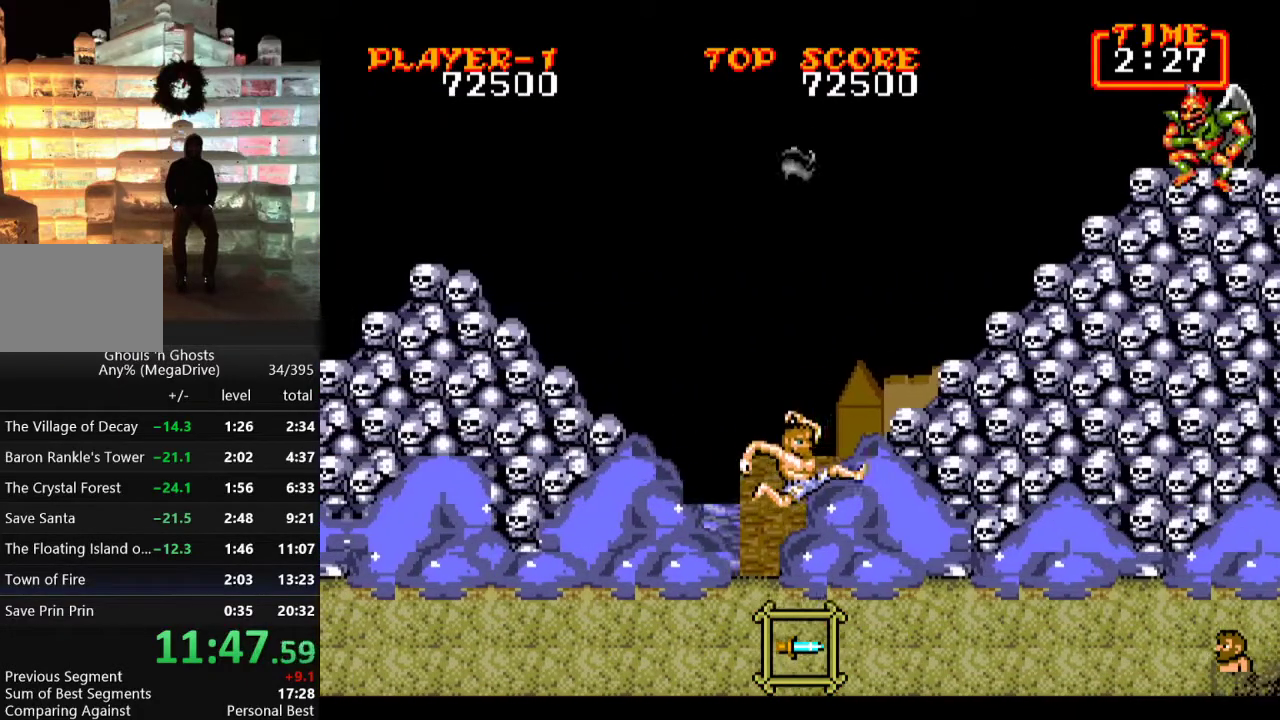
{"buttons": ["DPAD_RIGHT"], "events": []}